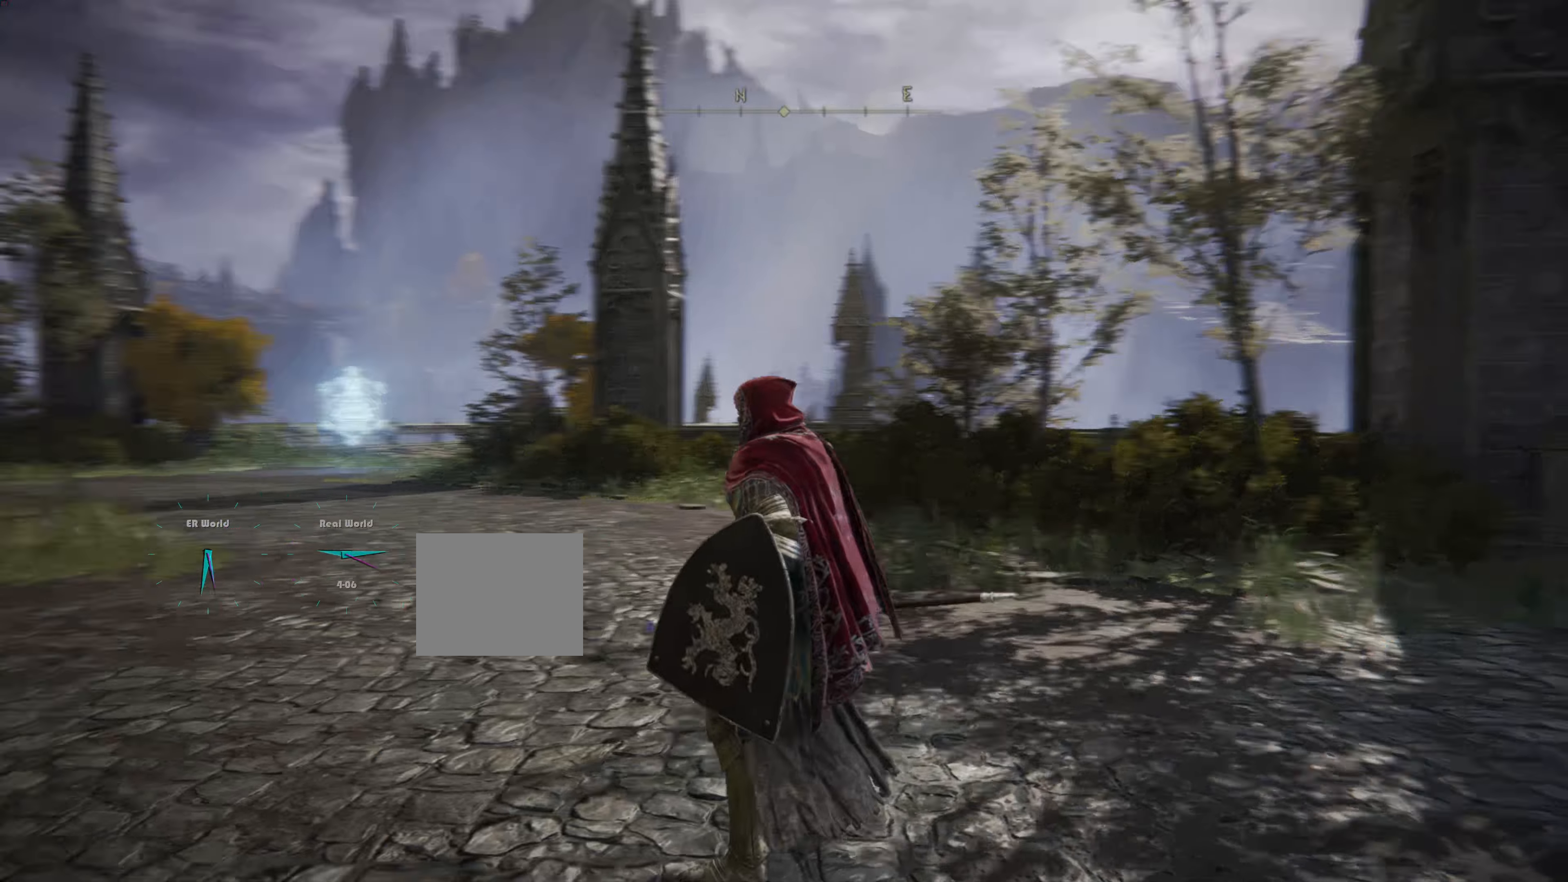
Gameplay with a controller (PlayStation layout); each line is a JSON object with the inputs held at the frame after it. "events" lists button and stick changes between this image and that frame as [ms after this image, input, new state], when the widget could be followed in between.
{"buttons": ["CIRCLE"], "left_stick": "up", "right_stick": "center", "events": [[67, "CROSS", "down"], [217, "left_stick", "up"], [267, "right_stick", "center"], [401, "CROSS", "up"], [451, "CIRCLE", "down"]]}
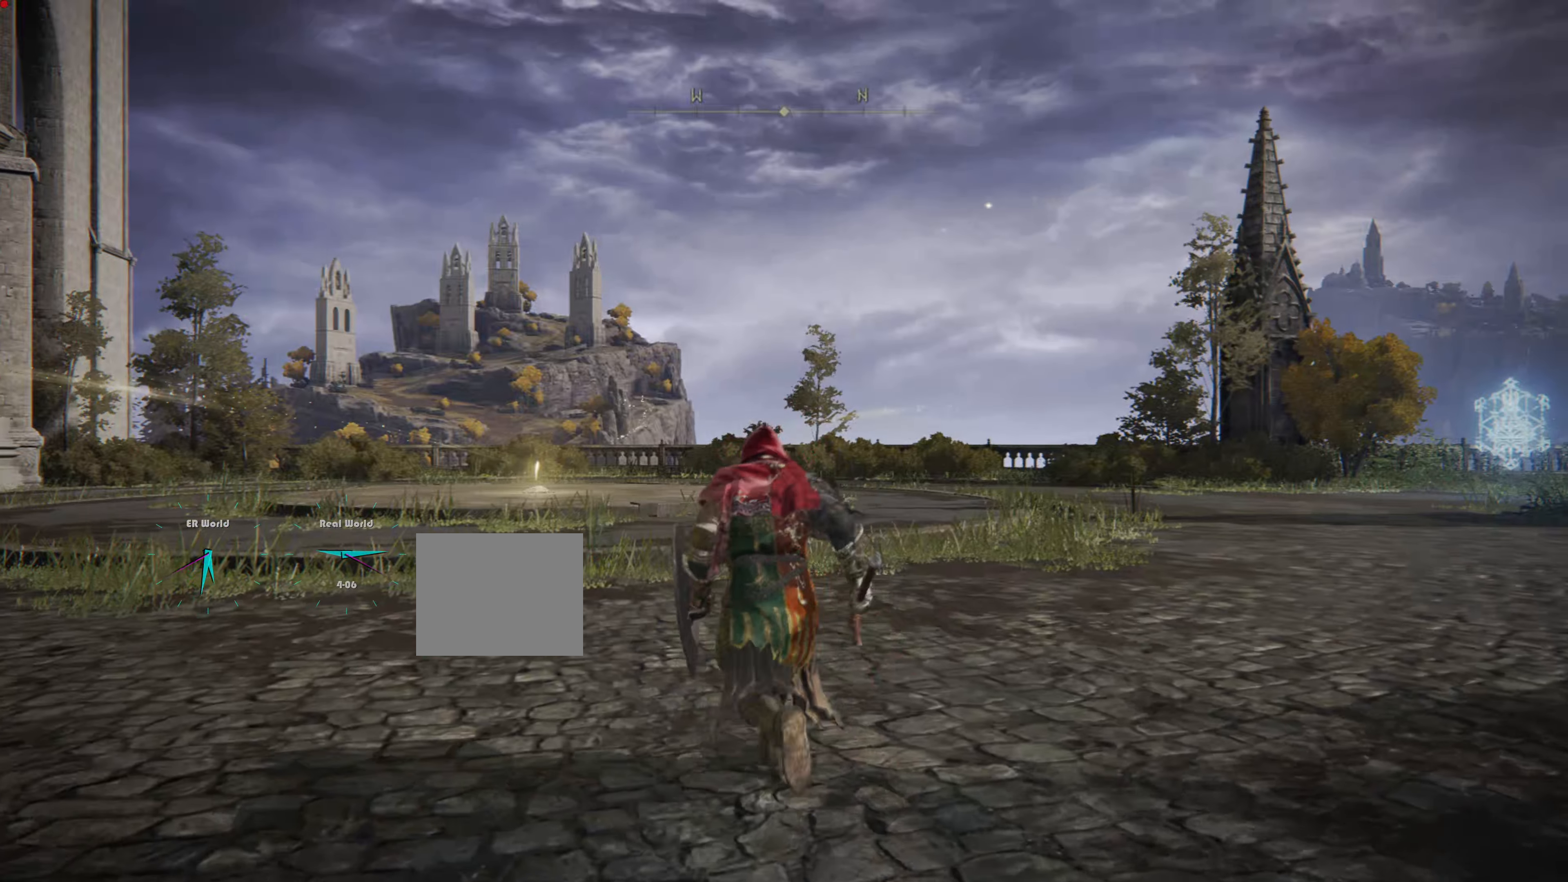
{"buttons": ["CIRCLE"], "left_stick": "up", "right_stick": "center", "events": [[83, "left_stick", "up-left"], [333, "left_stick", "up"]]}
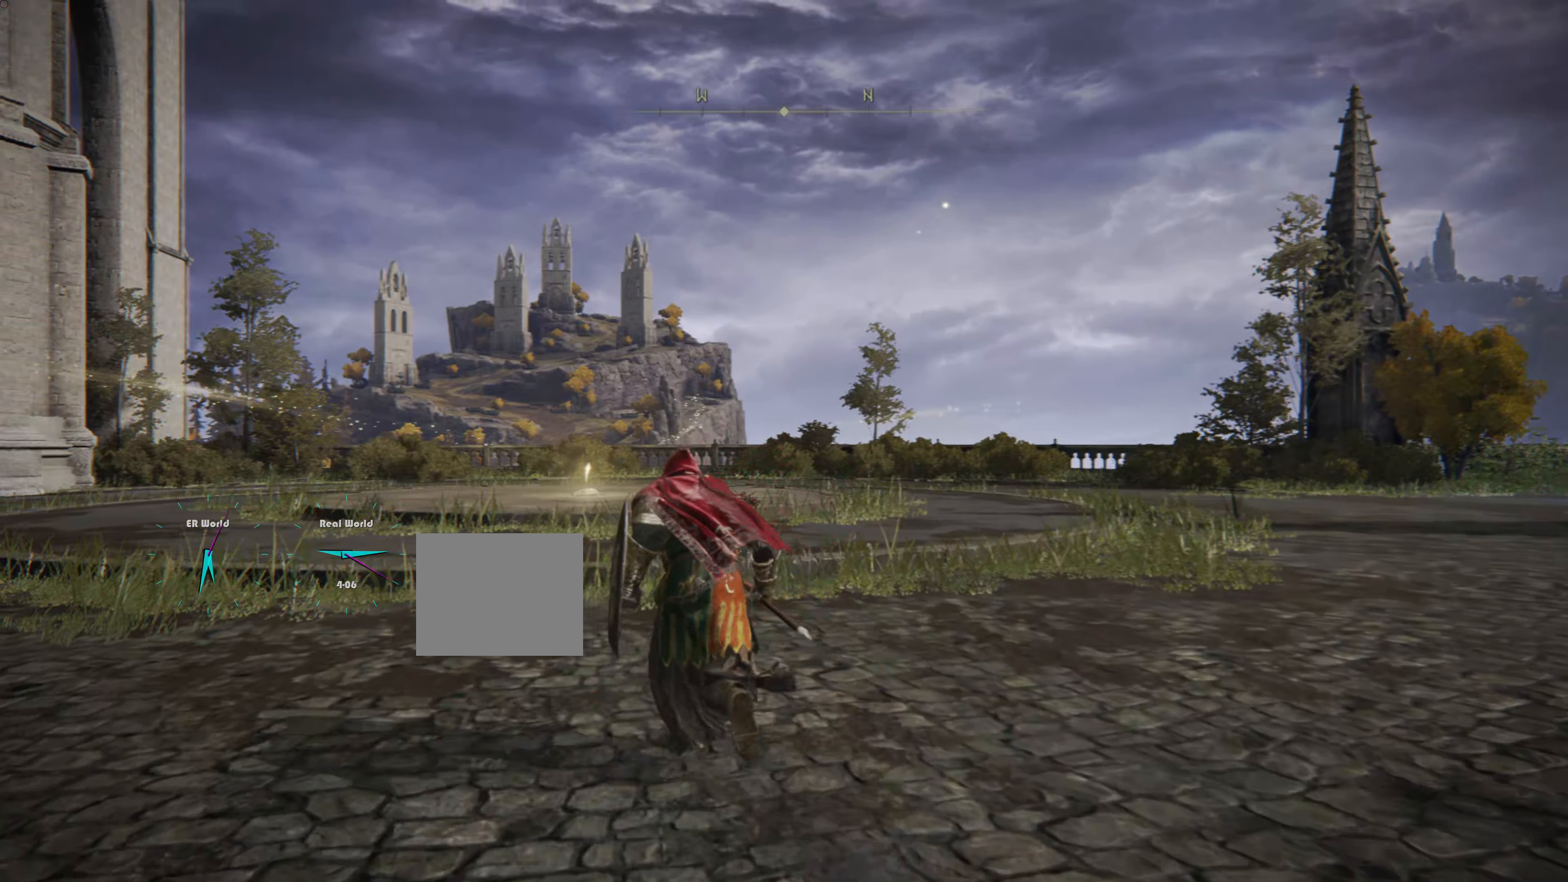
{"buttons": ["CIRCLE"], "left_stick": "up", "right_stick": "center", "events": []}
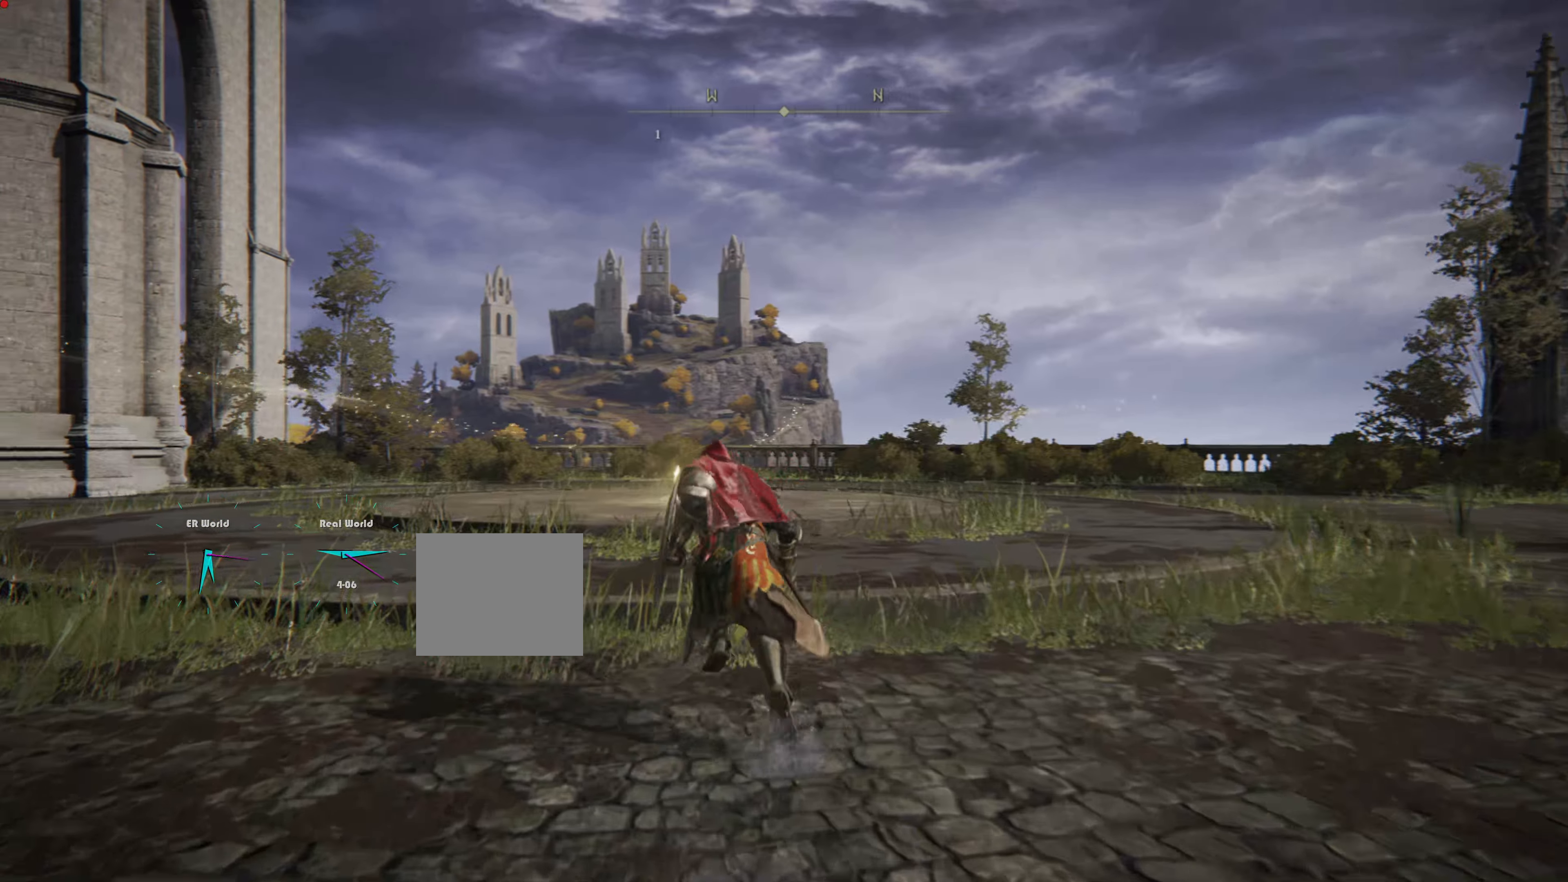
{"buttons": ["CIRCLE"], "left_stick": "up", "right_stick": "center", "events": []}
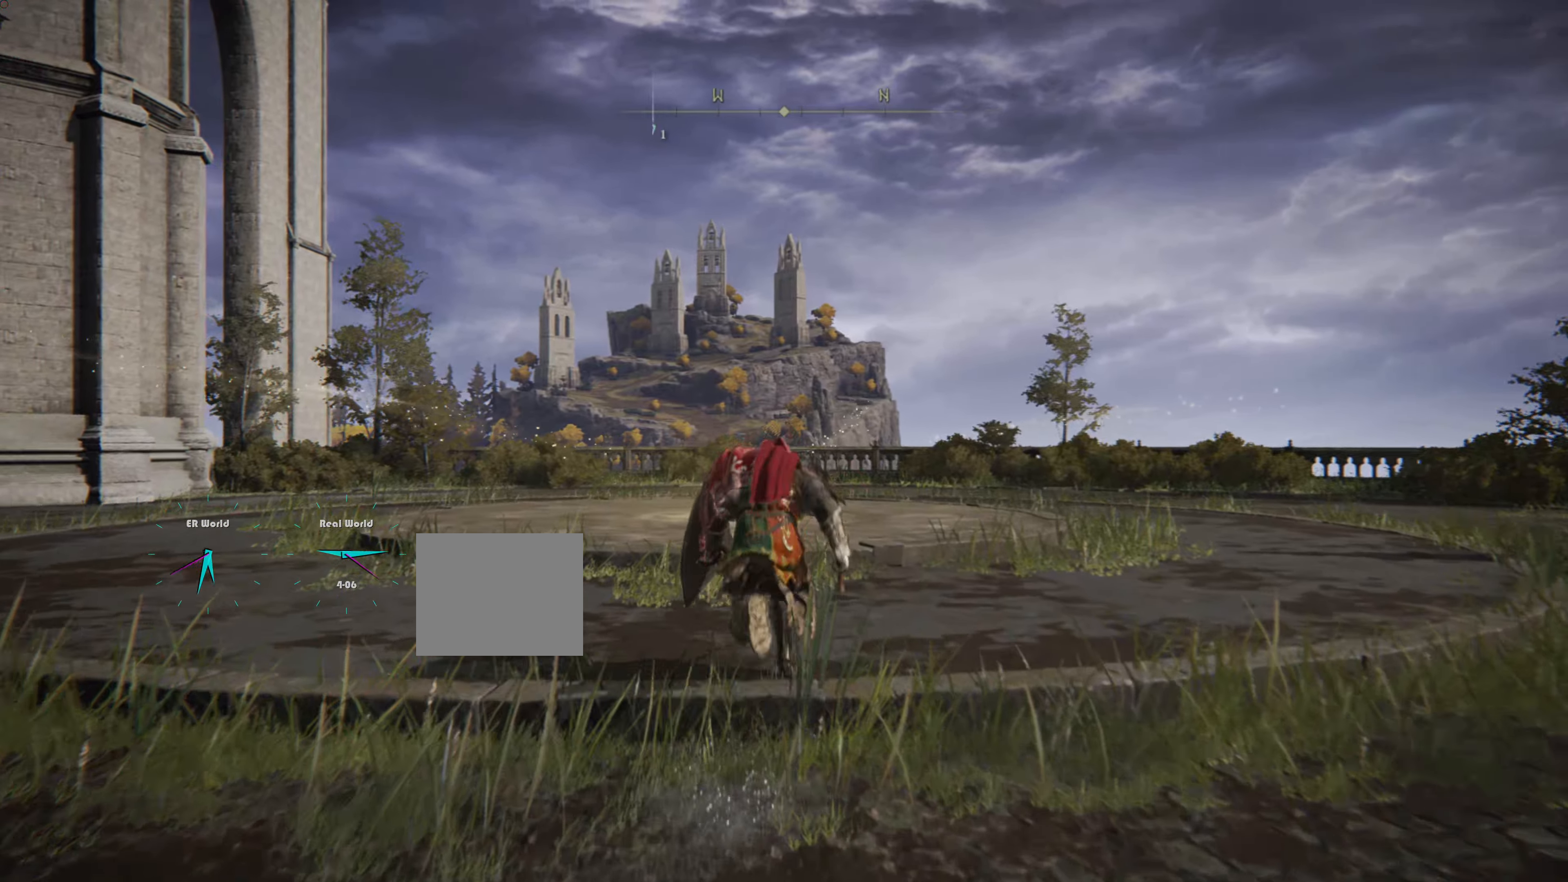
{"buttons": ["CIRCLE"], "left_stick": "up", "right_stick": "center", "events": []}
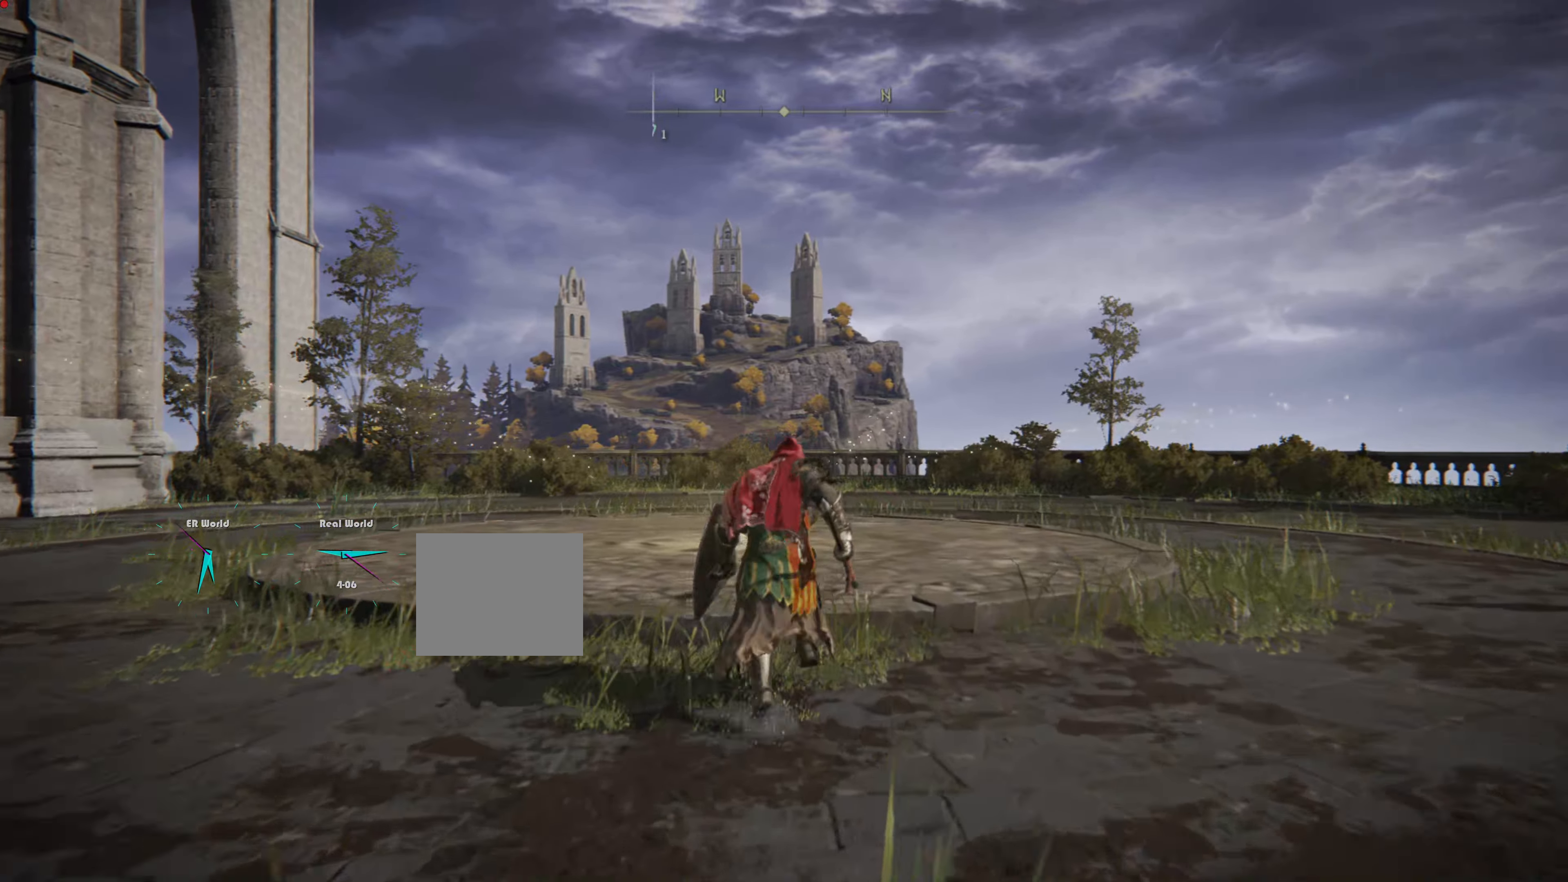
{"buttons": ["CIRCLE"], "left_stick": "up", "right_stick": "center", "events": []}
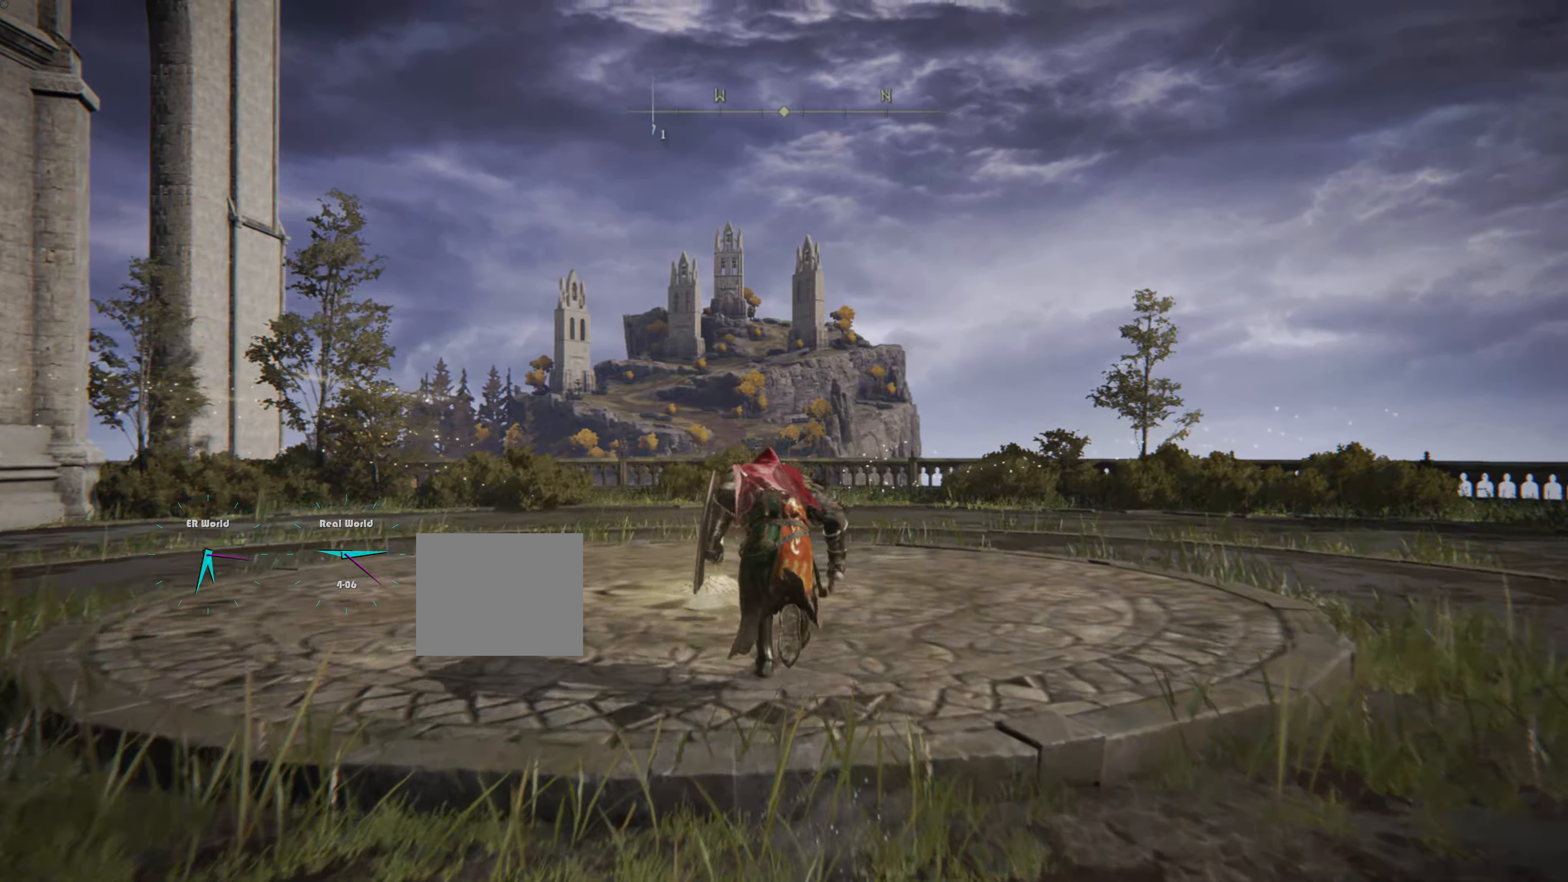
{"buttons": [], "left_stick": "up-left", "right_stick": "center", "events": [[367, "CIRCLE", "up"], [484, "left_stick", "up-left"]]}
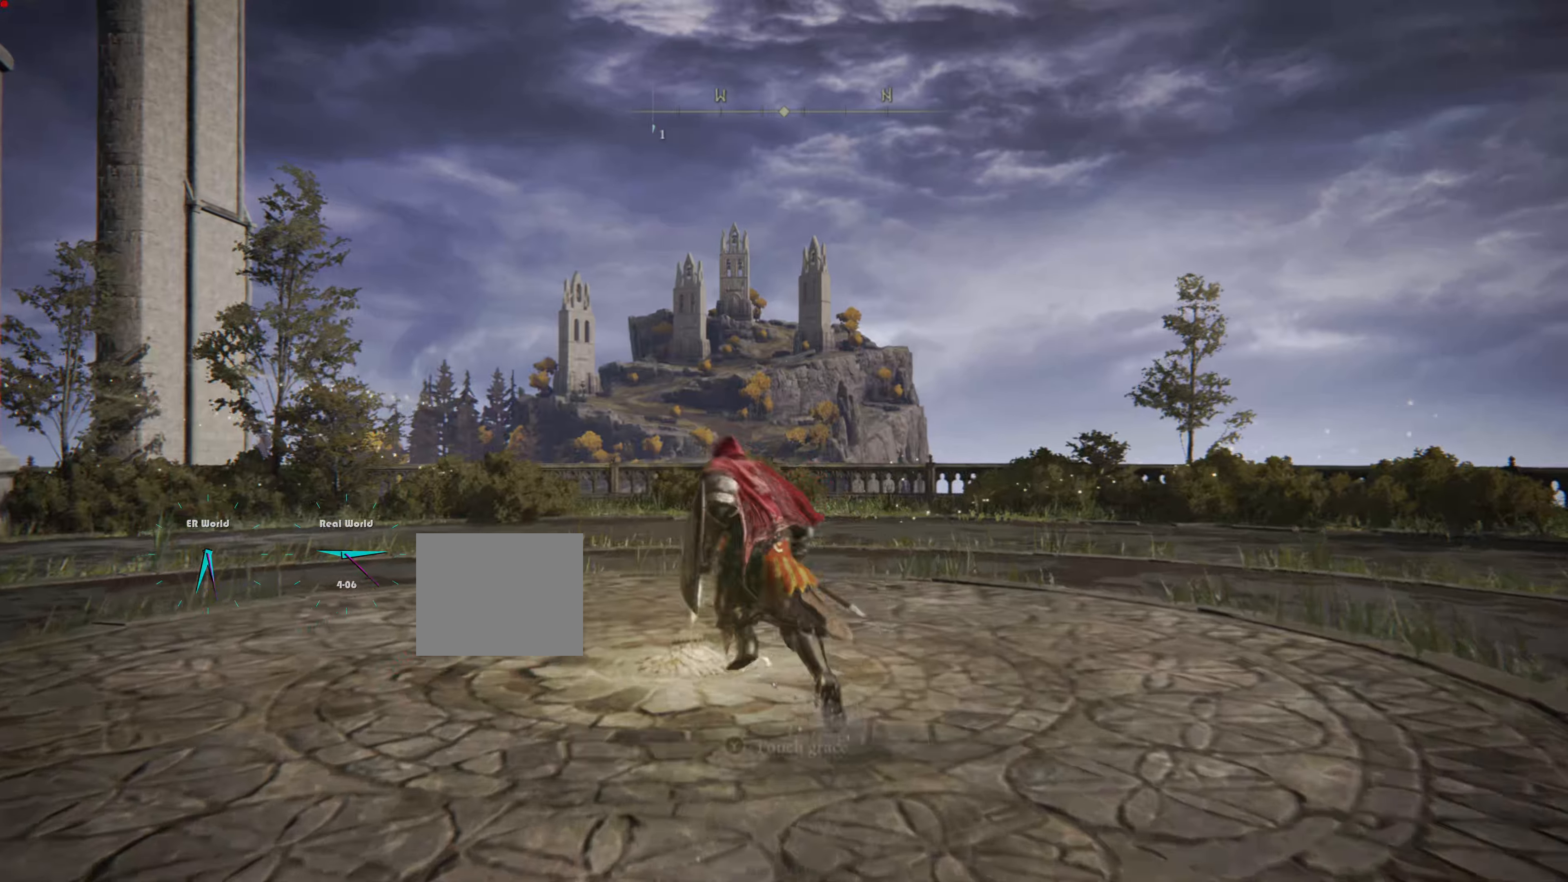
{"buttons": [], "left_stick": "up-left", "right_stick": "center", "events": [[66, "TRIANGLE", "down"], [200, "TRIANGLE", "up"], [317, "TRIANGLE", "down"], [433, "TRIANGLE", "up"]]}
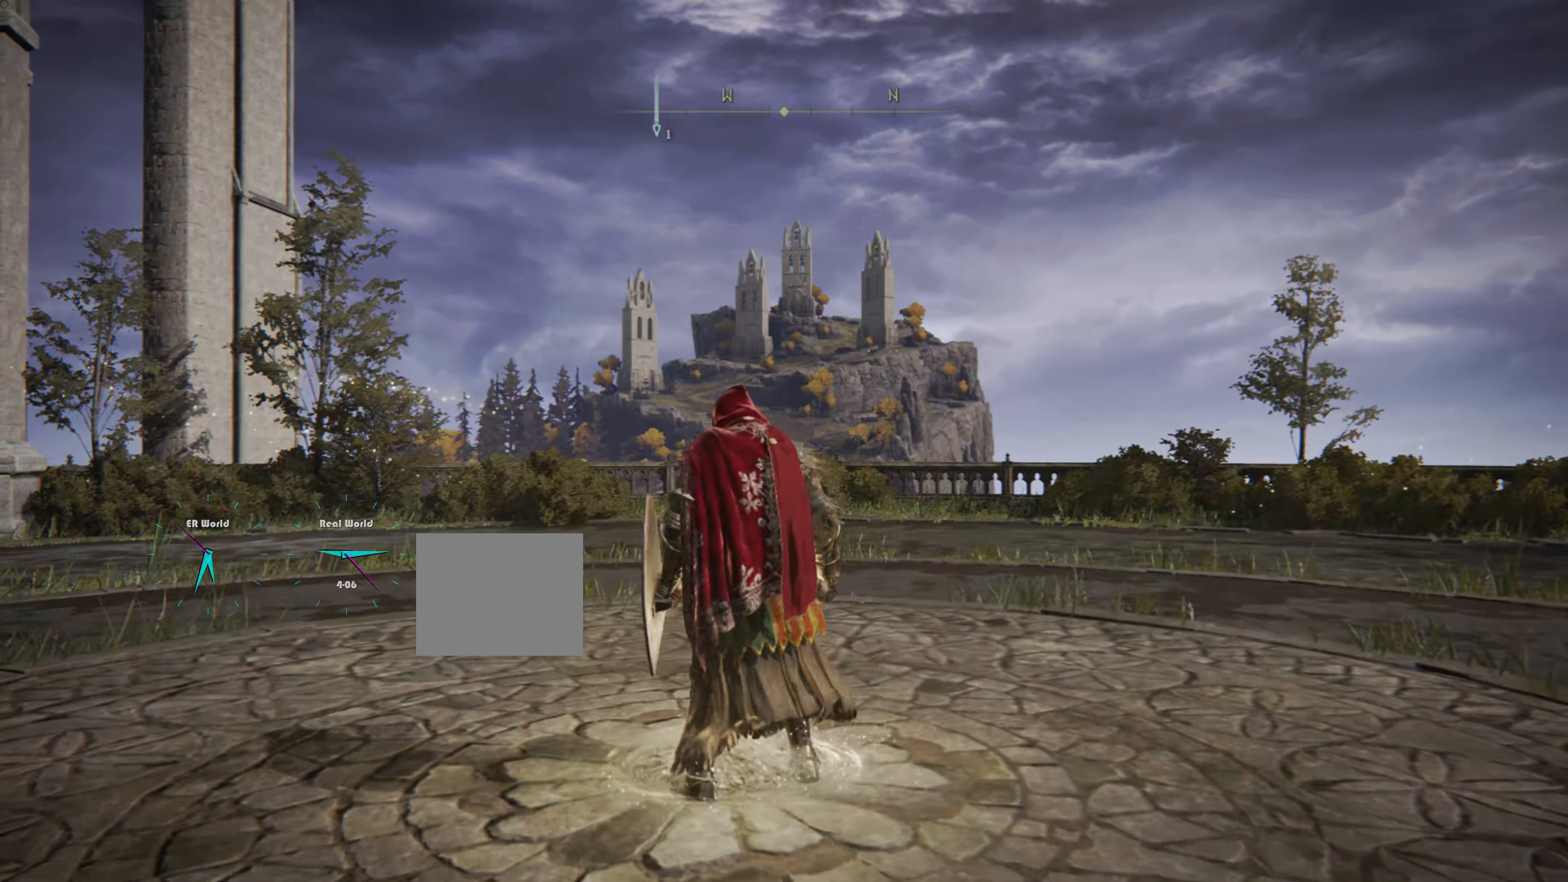
{"buttons": [], "left_stick": "up-left", "right_stick": "center", "events": []}
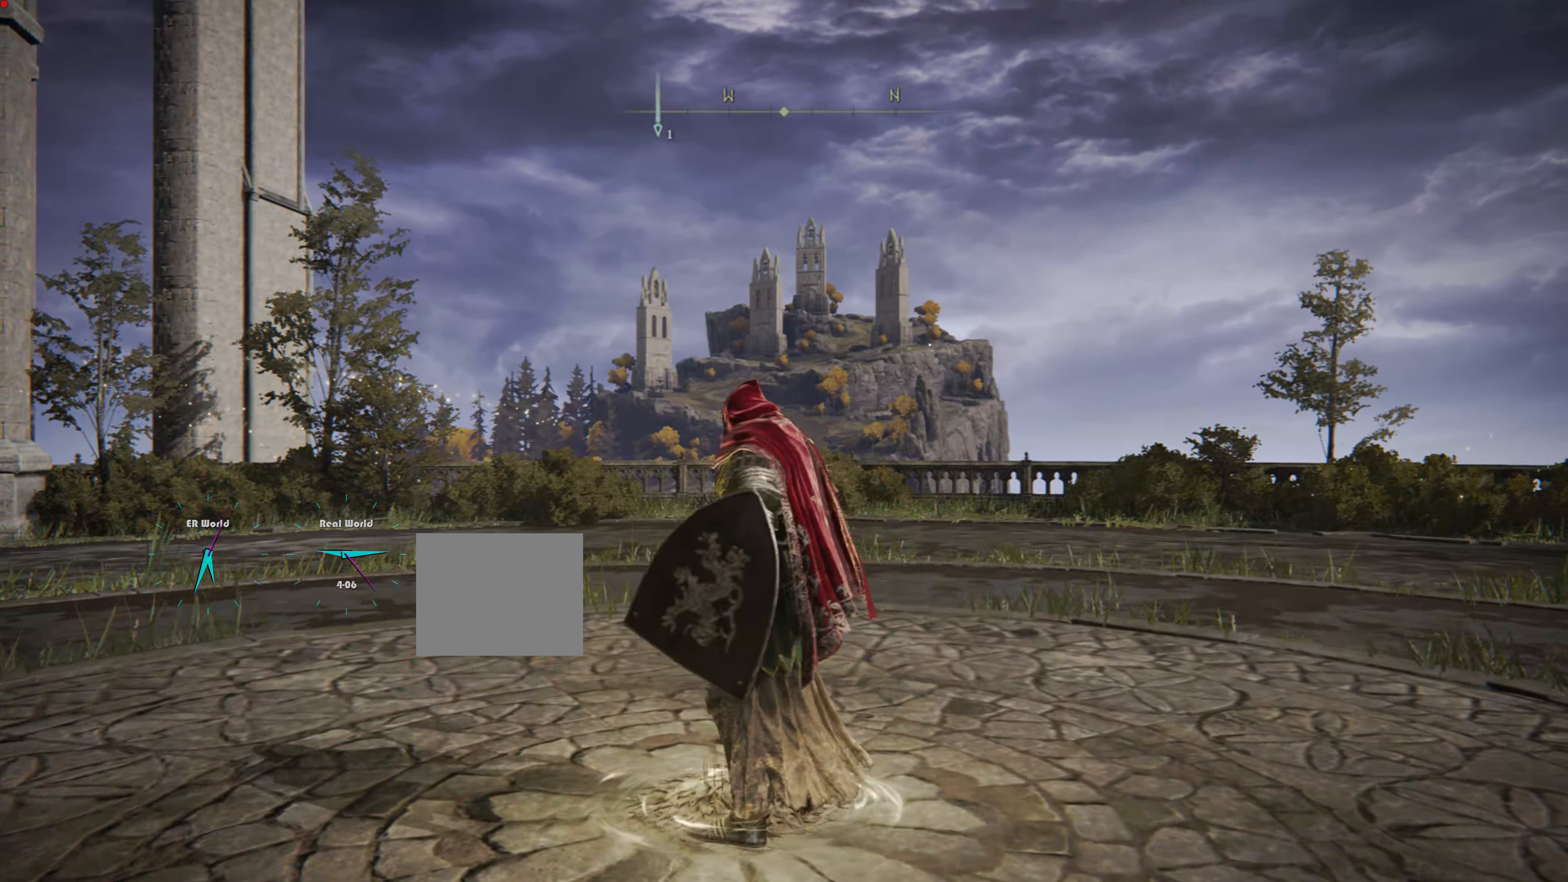
{"buttons": [], "left_stick": "up-left", "right_stick": "center"}
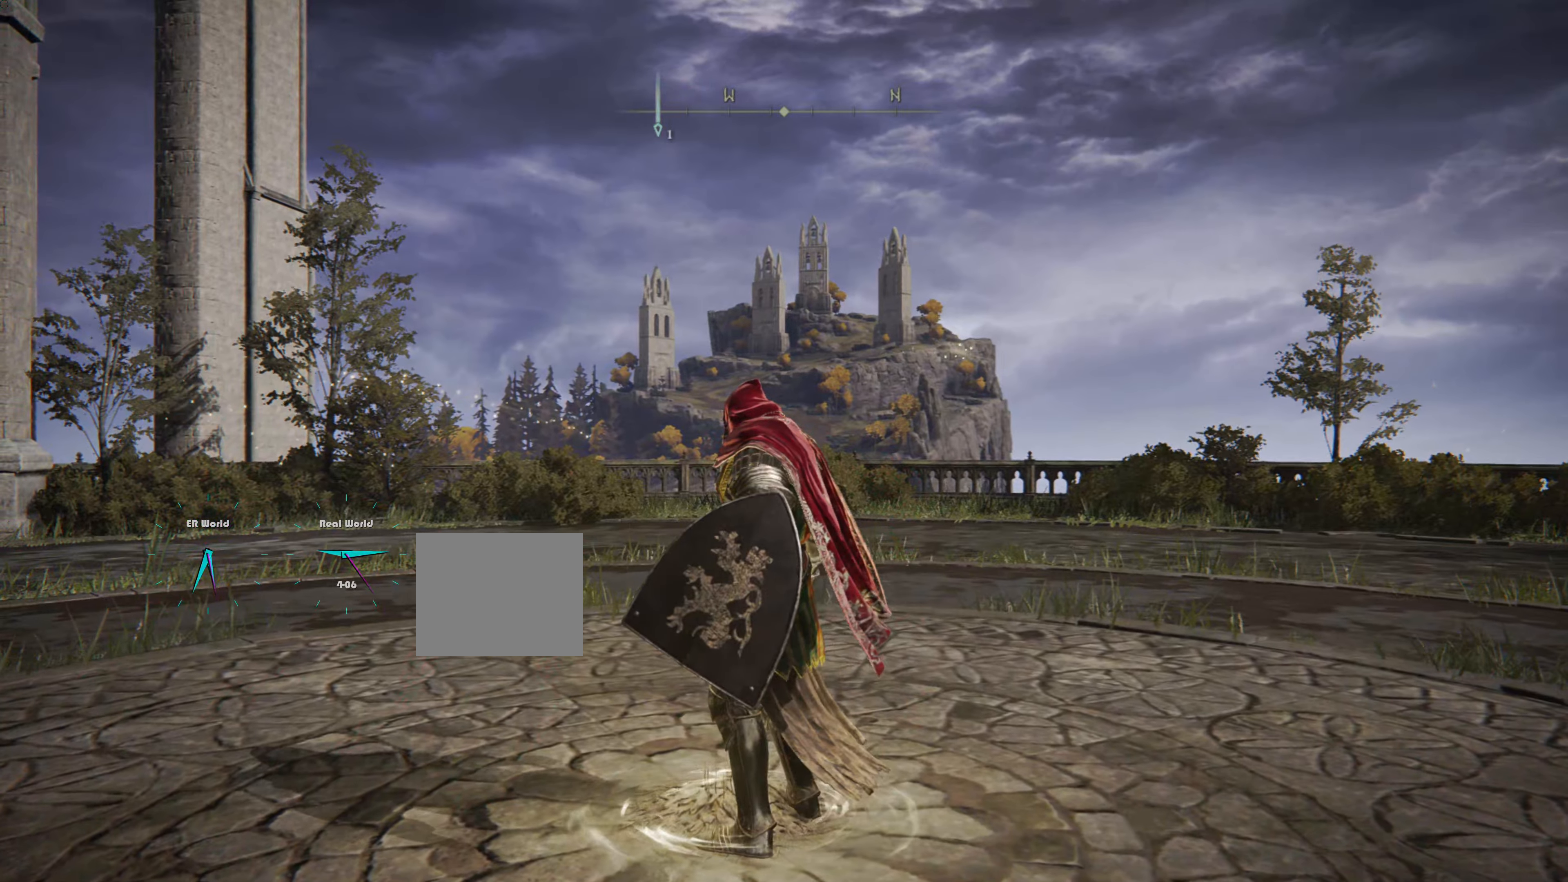
{"buttons": [], "left_stick": "up-left", "right_stick": "center", "events": []}
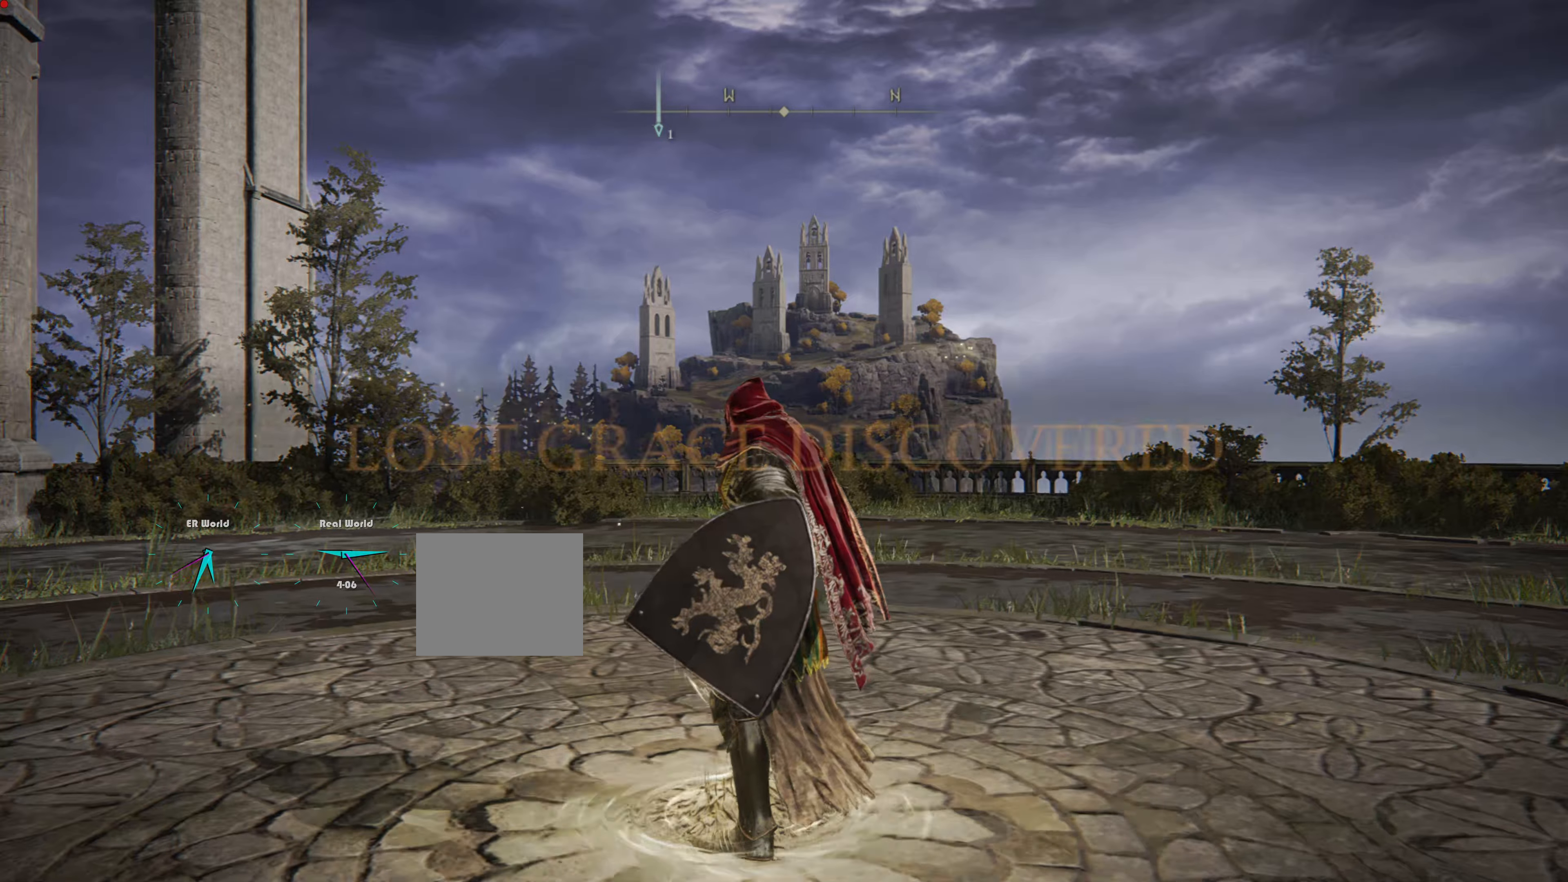
{"buttons": ["CROSS"], "left_stick": "up-left", "right_stick": "center", "events": [[450, "CROSS", "down"]]}
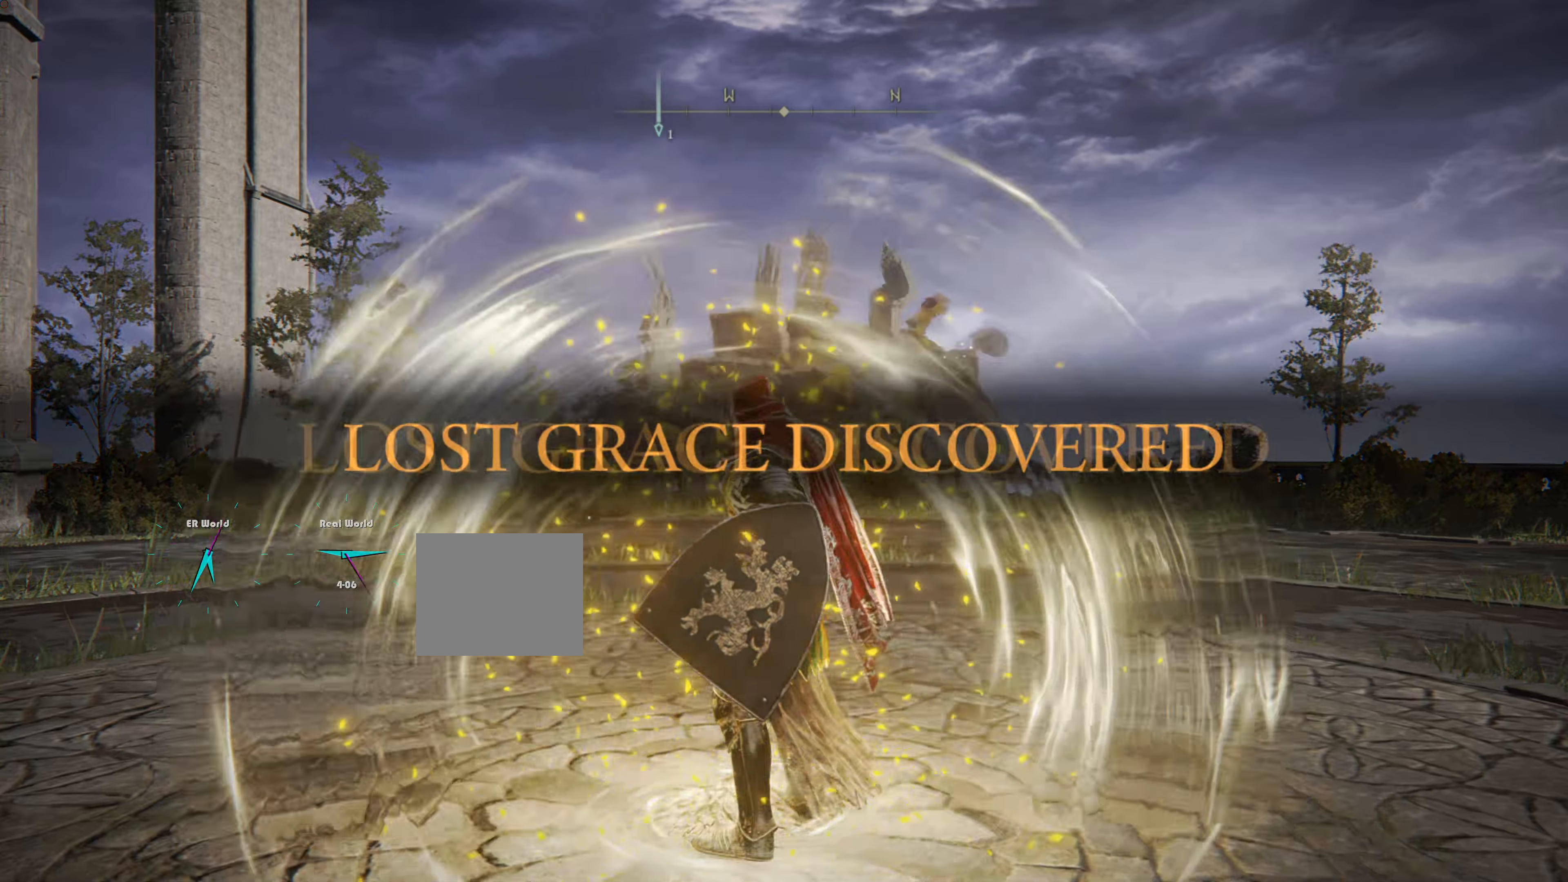
{"buttons": [], "left_stick": "center", "right_stick": "left", "events": [[17, "CROSS", "up"], [251, "TRIANGLE", "down"], [434, "TRIANGLE", "up"], [484, "left_stick", "center"], [501, "right_stick", "left"]]}
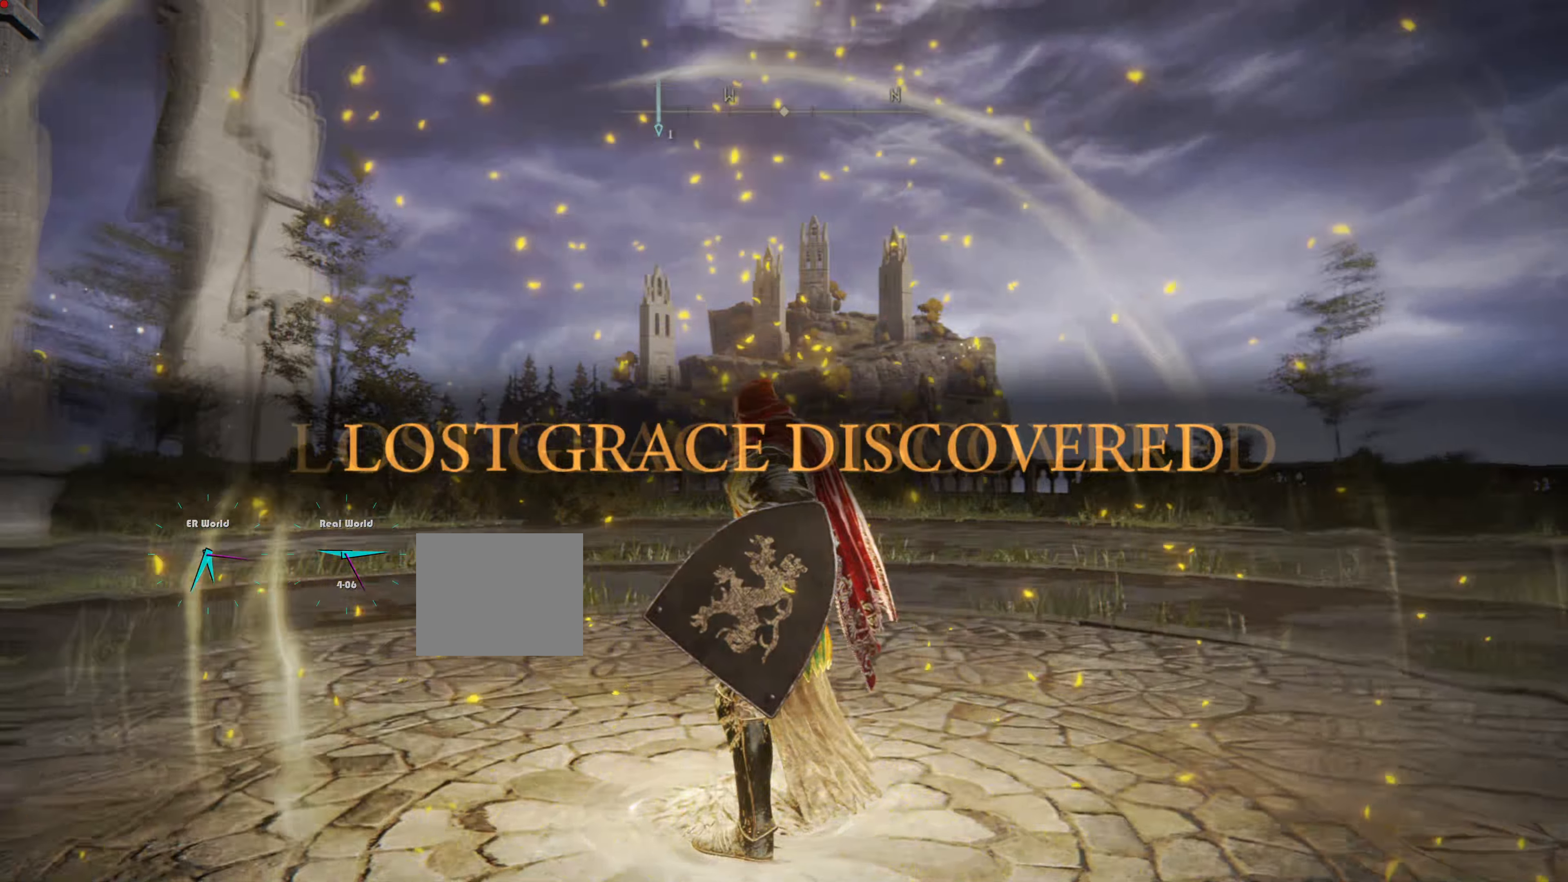
{"buttons": [], "left_stick": "center", "right_stick": "center"}
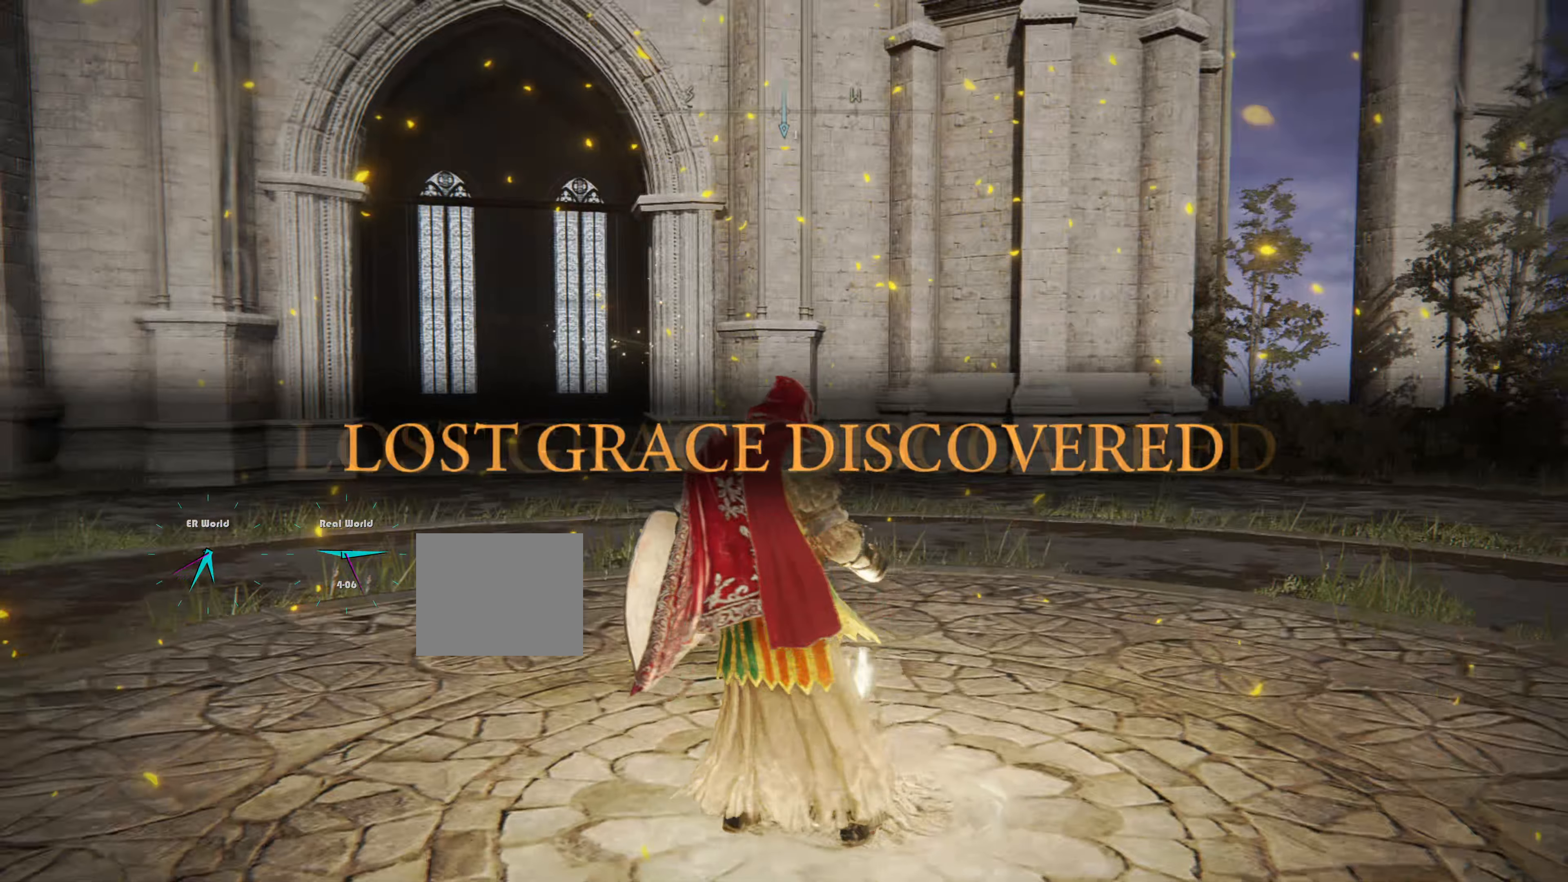
{"buttons": [], "left_stick": "center", "right_stick": "left", "events": [[367, "DPAD_LEFT", "down"], [417, "right_stick", "left"], [451, "DPAD_LEFT", "up"]]}
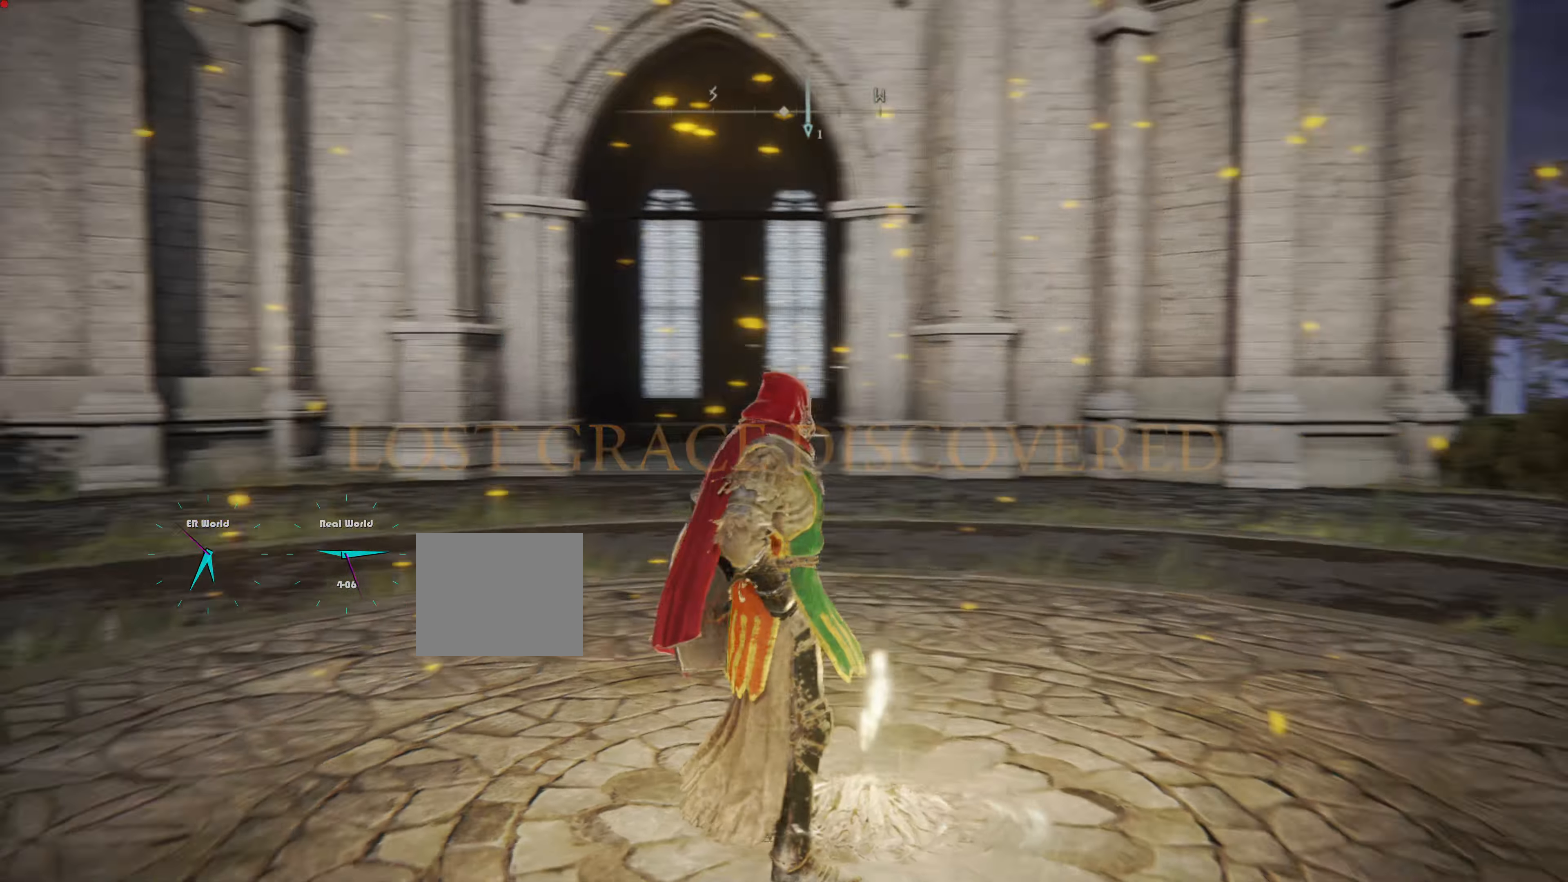
{"buttons": [], "left_stick": "center", "right_stick": "center", "events": [[367, "right_stick", "center"]]}
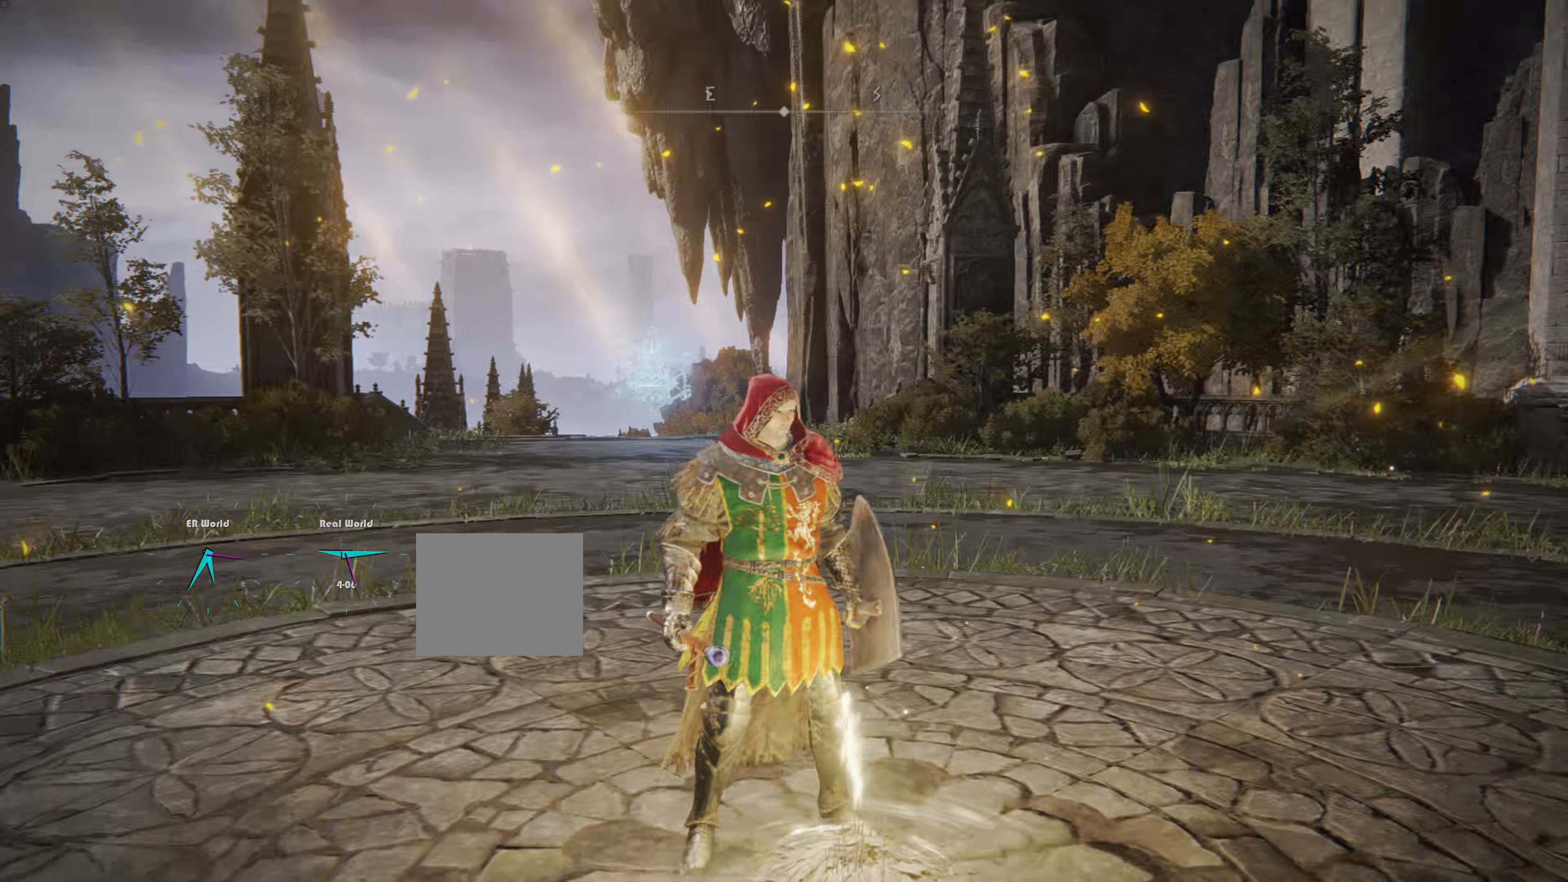
{"buttons": [], "left_stick": "center", "right_stick": "left", "events": [[284, "right_stick", "left"]]}
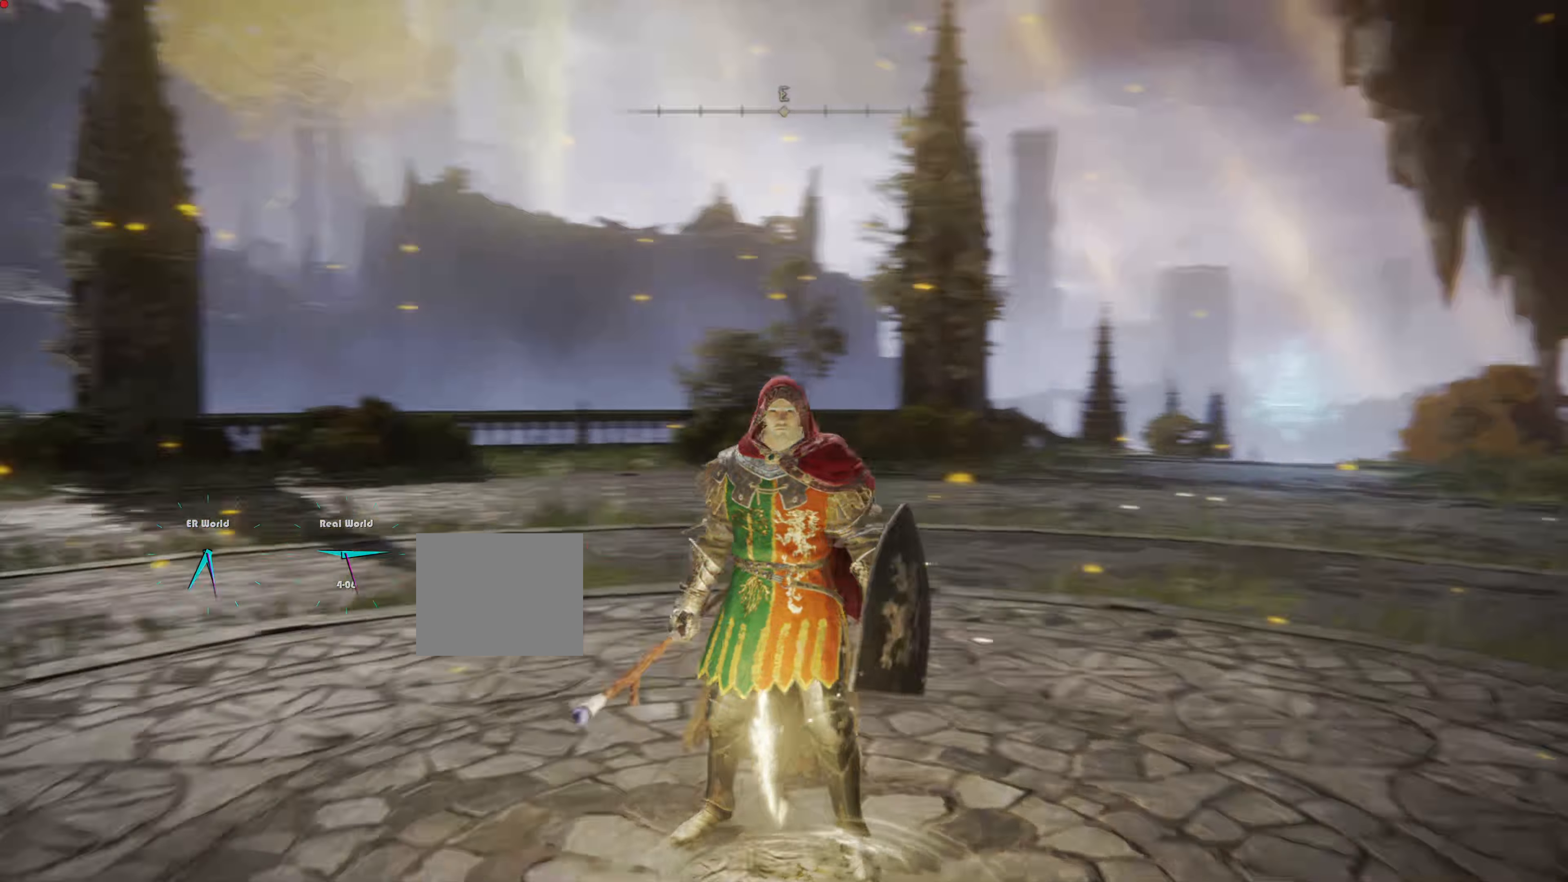
{"buttons": [], "left_stick": "center", "right_stick": "center"}